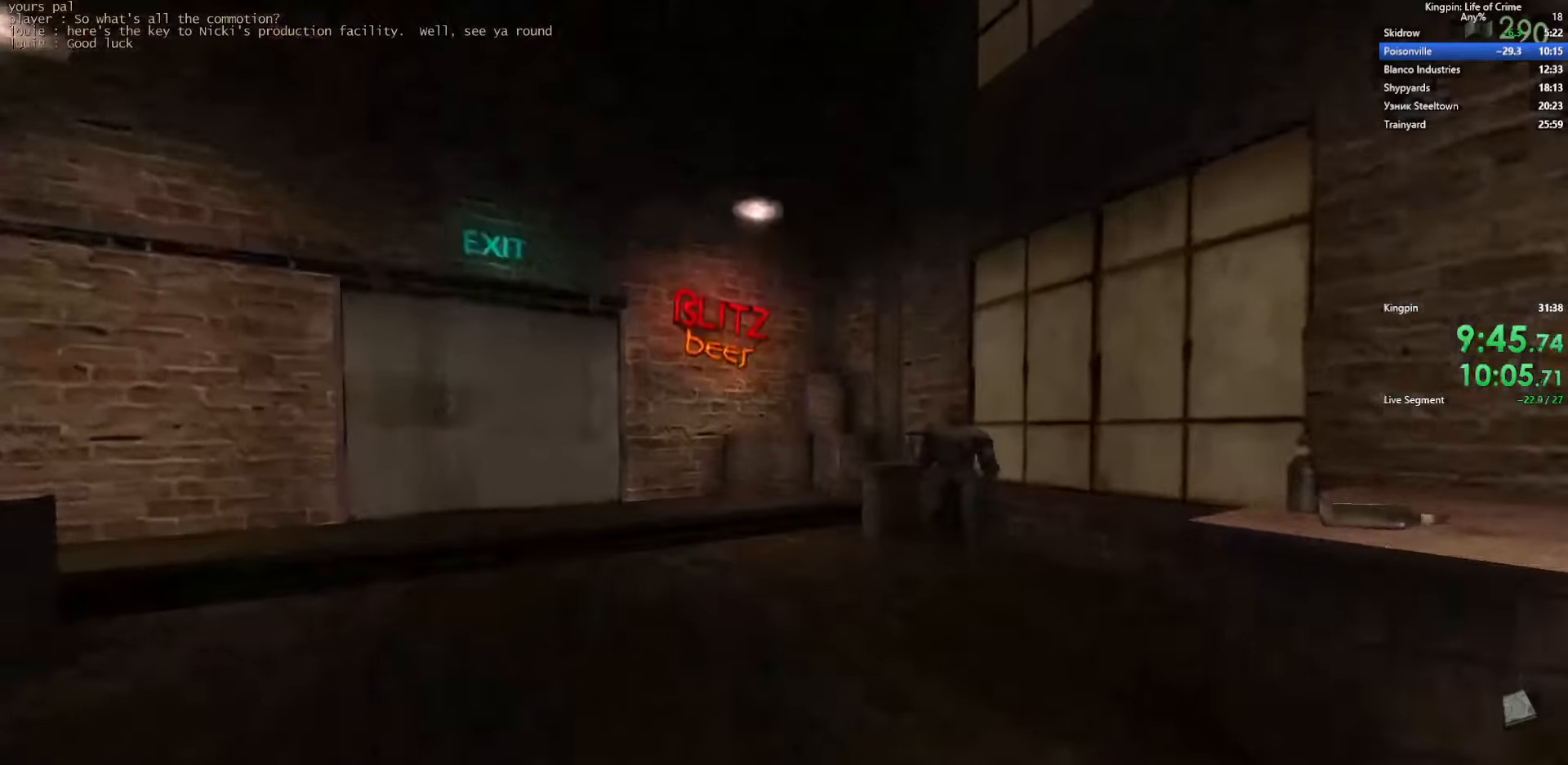
Gameplay with keyboard; each line is a JSON object with the keys held at the frame after it. "events" lists presses ("down") and releases ("up") of ".", "/", "0", "1", "2", "3", "4", "5", "6", "7", "8", "9", "a", "alt_l", "alt_r", "b", "backslash", "backspace", "c", "caps_lock", "comma", "ctrl_l", "ctrl_r", "d", "e", "equals", "escape", "f", "f1", "f10", "f11", "f12", "f2", "f3", "f4", "f5", "f6", "f7", "f8", "f9", "g", "h", "i", "j", "k", "l", "lbracket", "m", "minus", "n", "o", "p", "q", "quote", "r", "rbracket", "return", "s", "semicolon", "shift_l", "shift_r", "space", "super", "t", "tab", "tilde", "u", "v", "w", "x", "y" and "z" between this image and that frame as [ms after this image, input, new state], when the widget could be followed in between. No other keys are recorded. Mouse input is not recorded.
{"keys": ["a"], "events": [[250, "a", "down"], [316, "space", "down"], [333, "w", "up"], [416, "space", "up"]]}
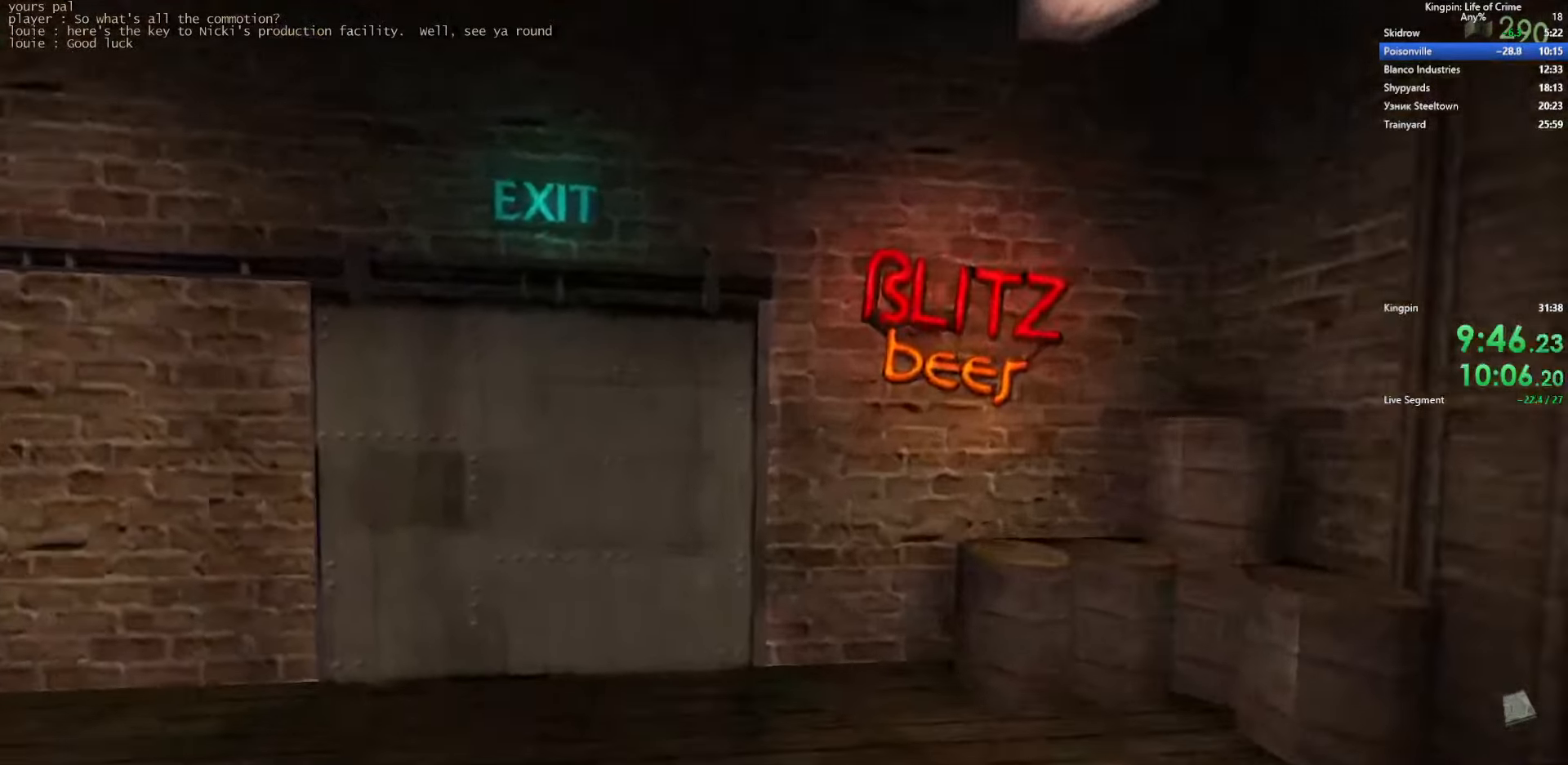
{"keys": [], "events": [[233, "a", "up"], [266, "d", "down"], [266, "f", "down"], [400, "f", "up"], [450, "d", "up"]]}
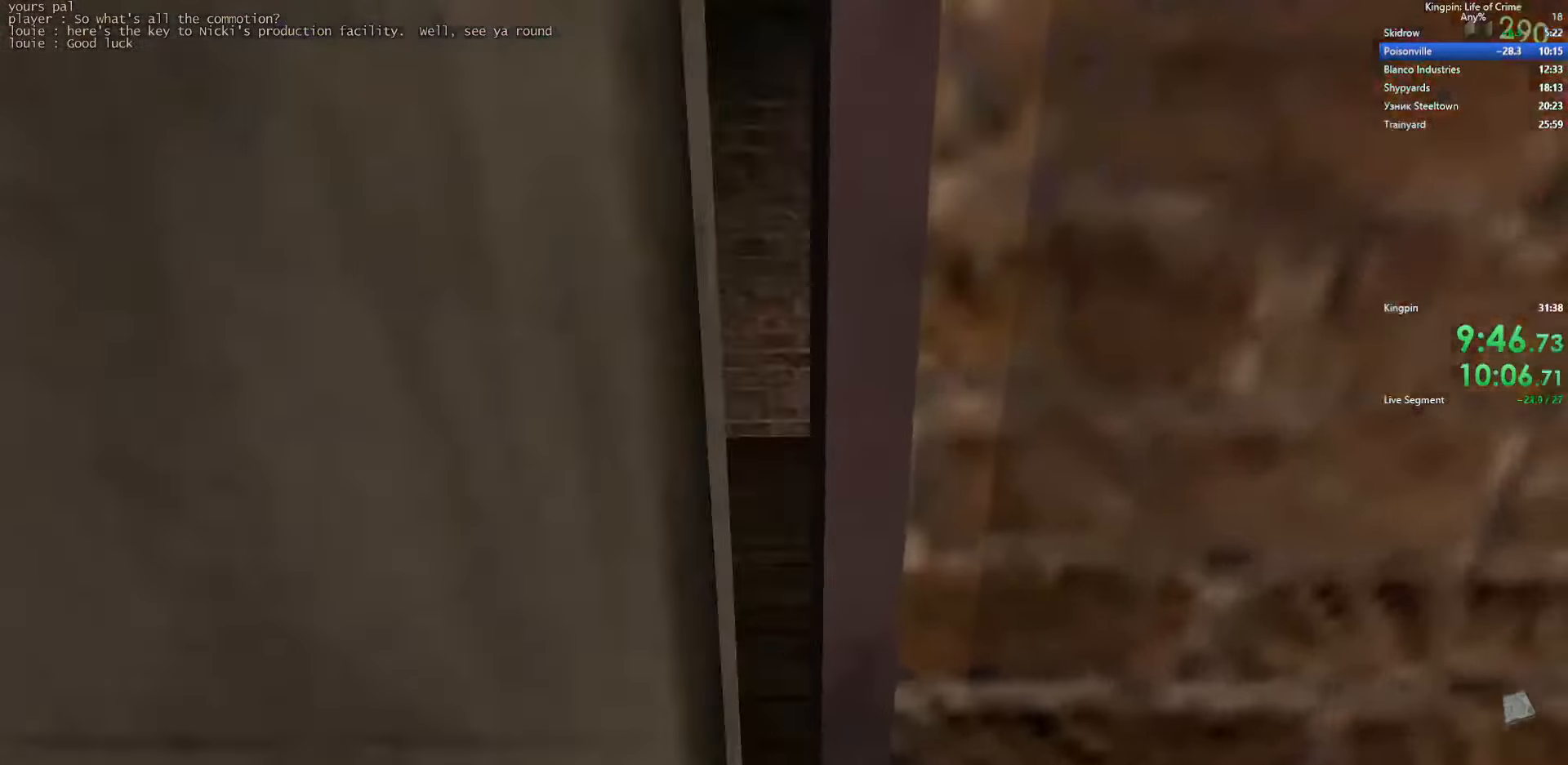
{"keys": ["w"], "events": [[16, "w", "down"]]}
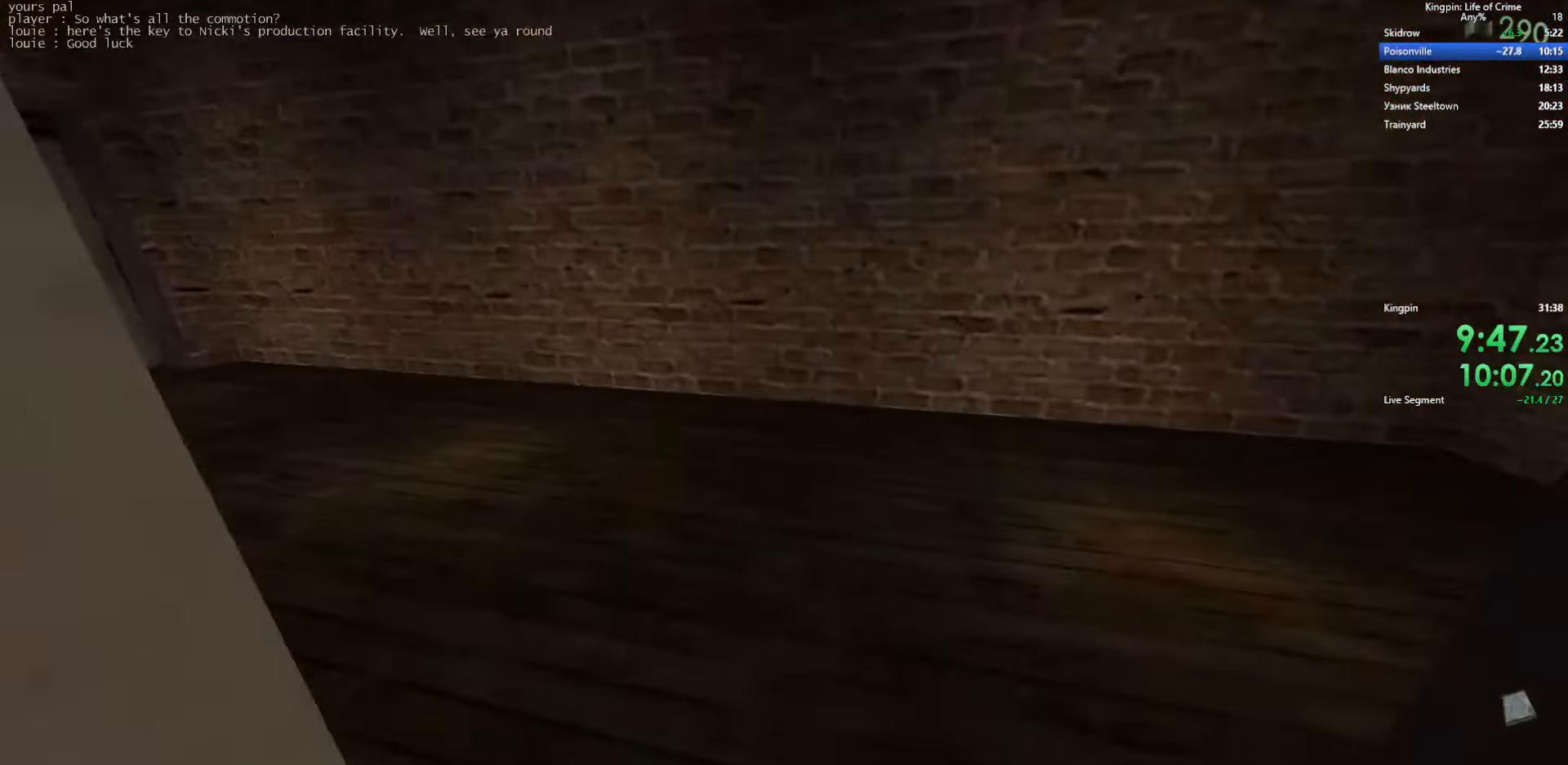
{"keys": ["a"], "events": [[166, "a", "down"], [233, "space", "down"], [250, "w", "up"], [383, "space", "up"]]}
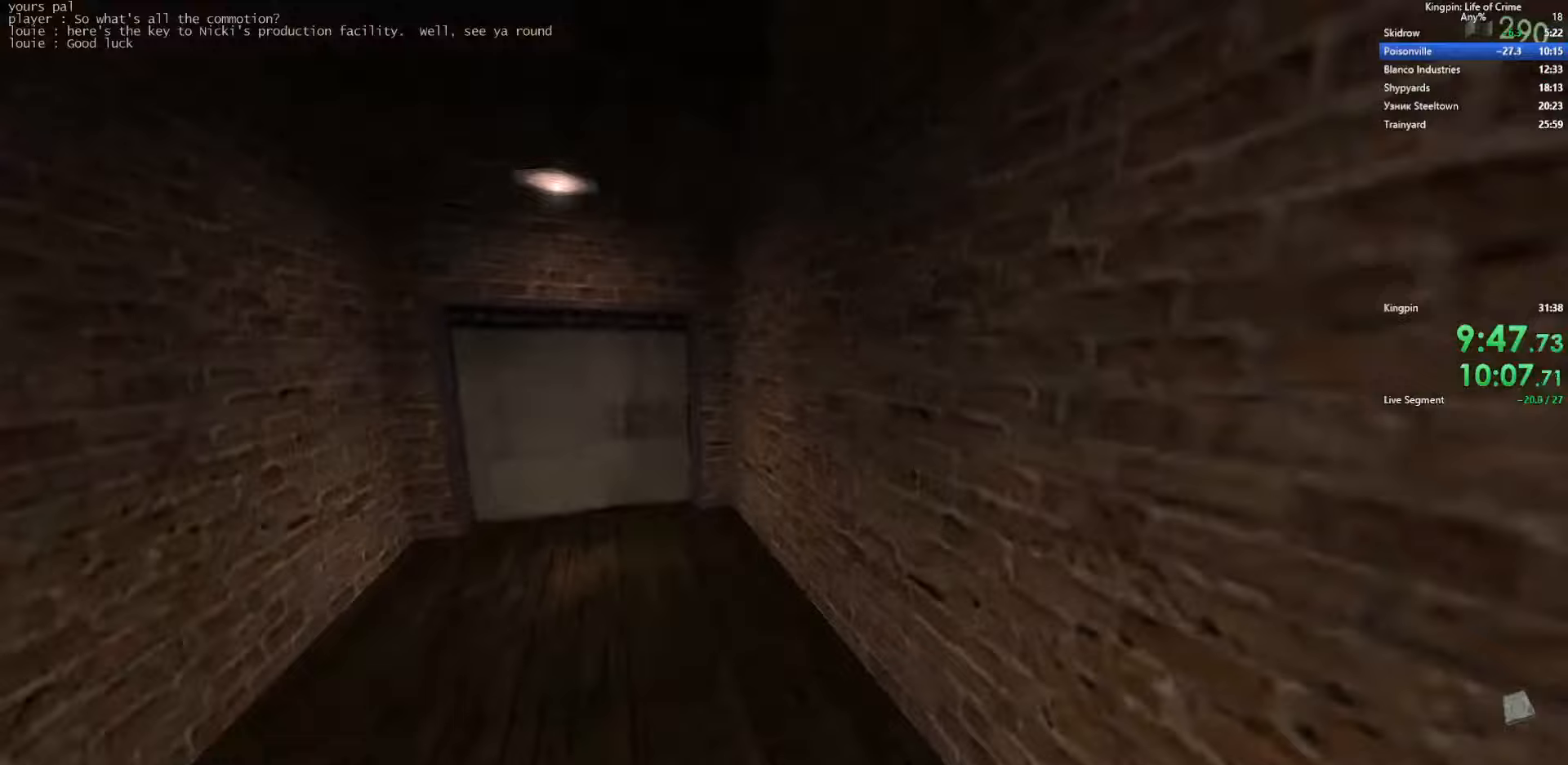
{"keys": ["d"], "events": [[283, "space", "down"], [300, "d", "down"], [333, "a", "up"], [417, "space", "up"]]}
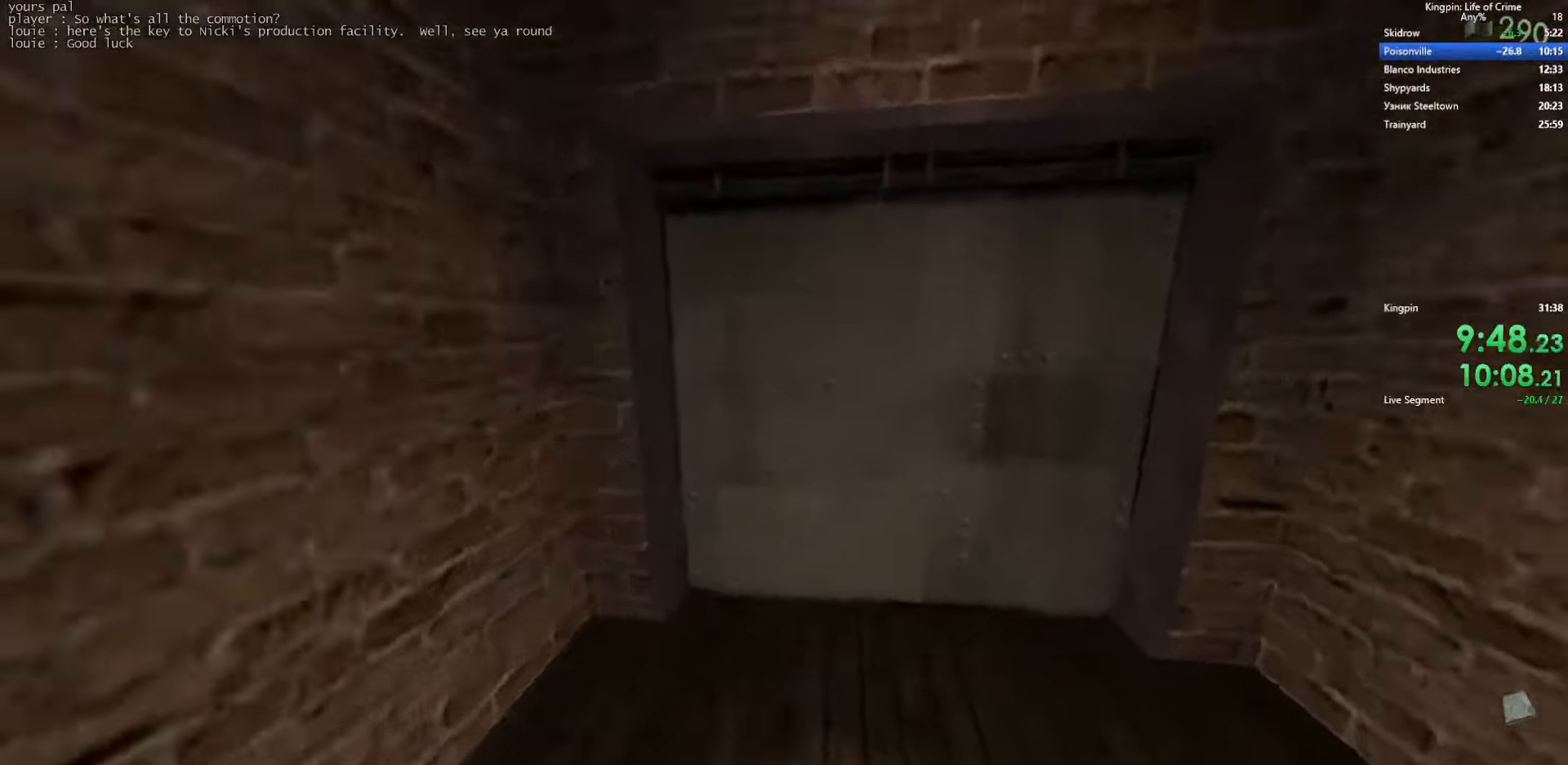
{"keys": [], "events": [[100, "w", "down"], [117, "d", "up"], [400, "w", "up"]]}
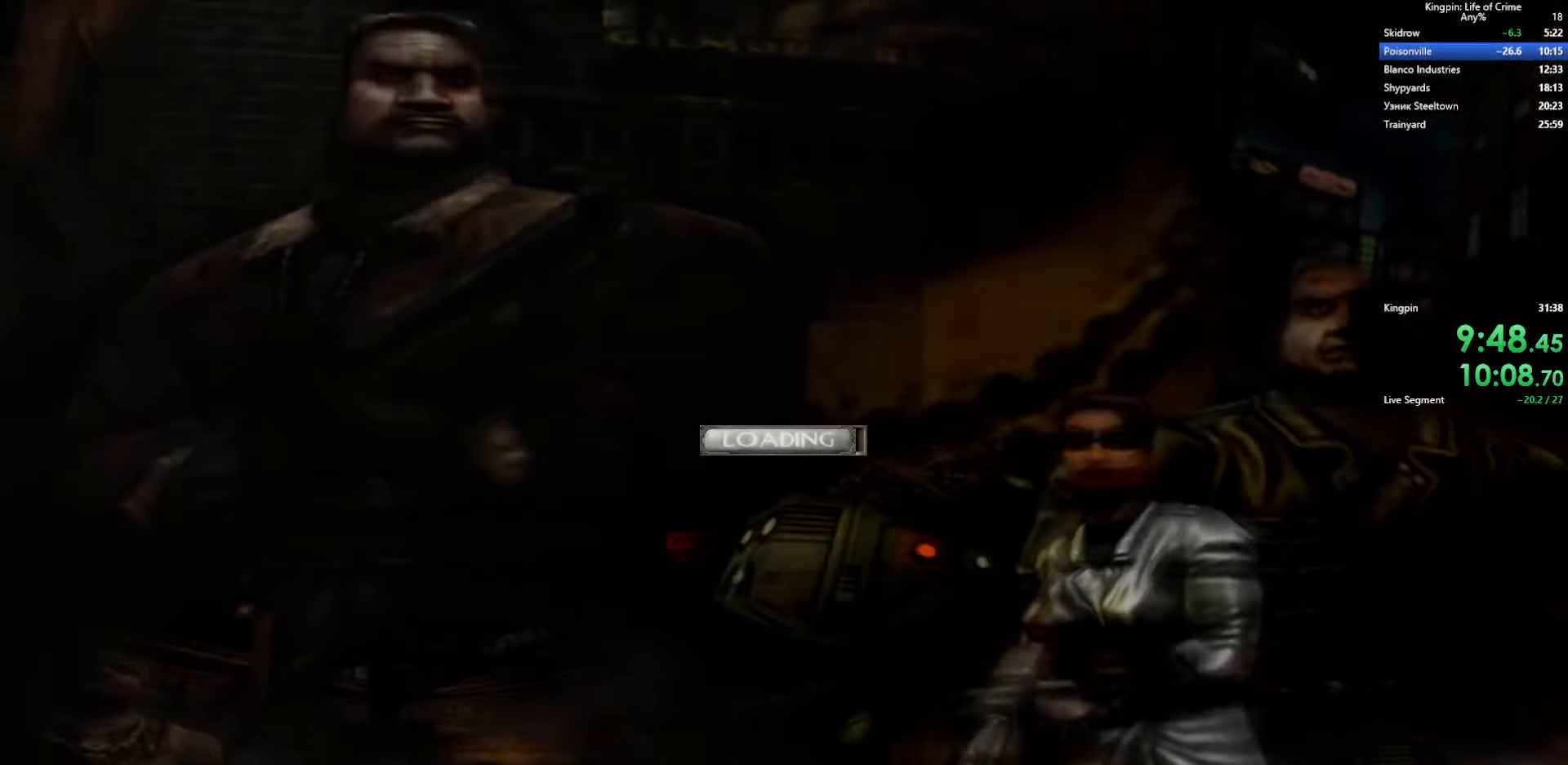
{"keys": [], "events": []}
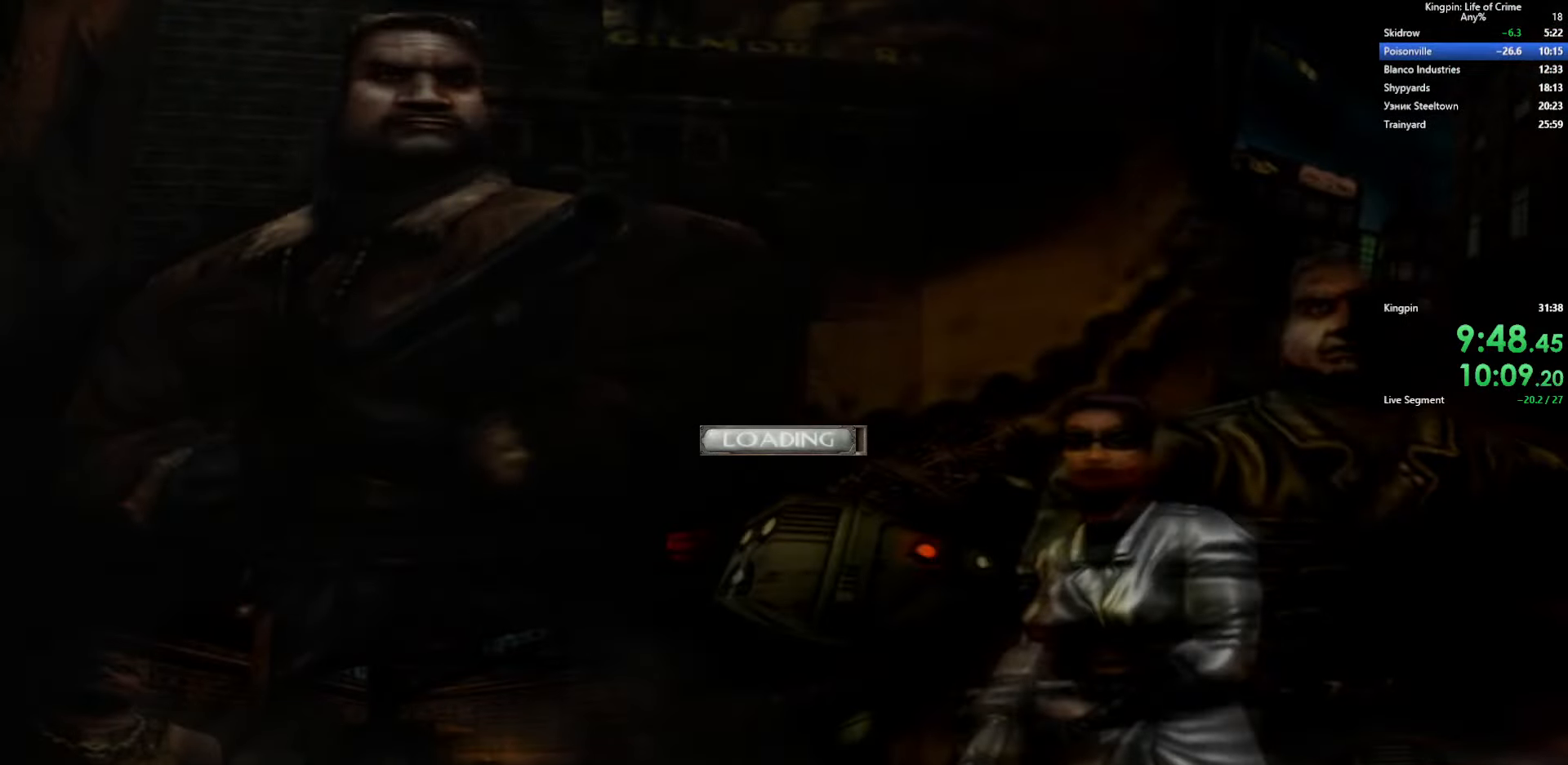
{"keys": ["w"], "events": [[333, "w", "down"]]}
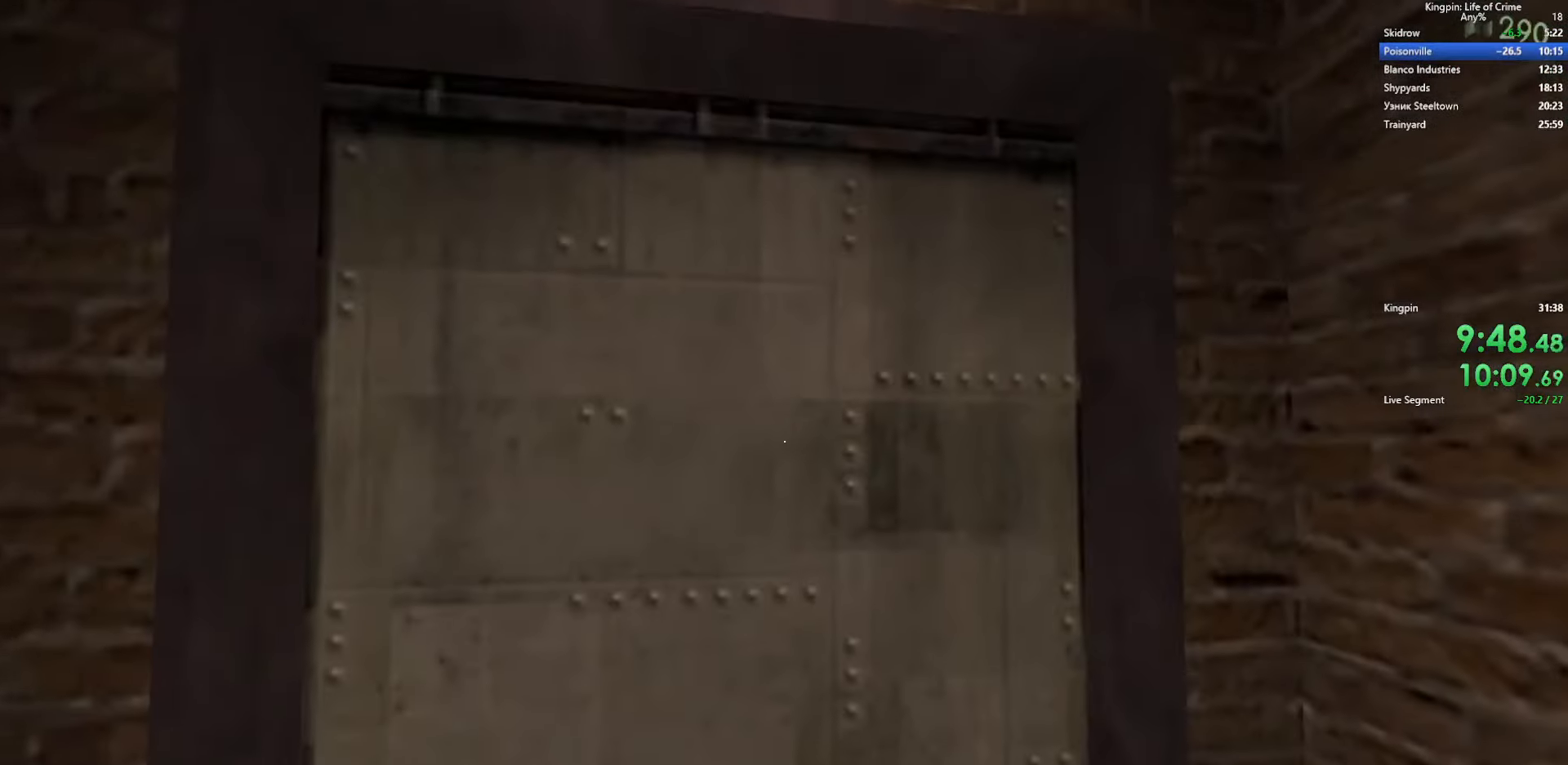
{"keys": ["f", "w"], "events": [[67, "w", "up"], [150, "w", "down"], [400, "f", "down"]]}
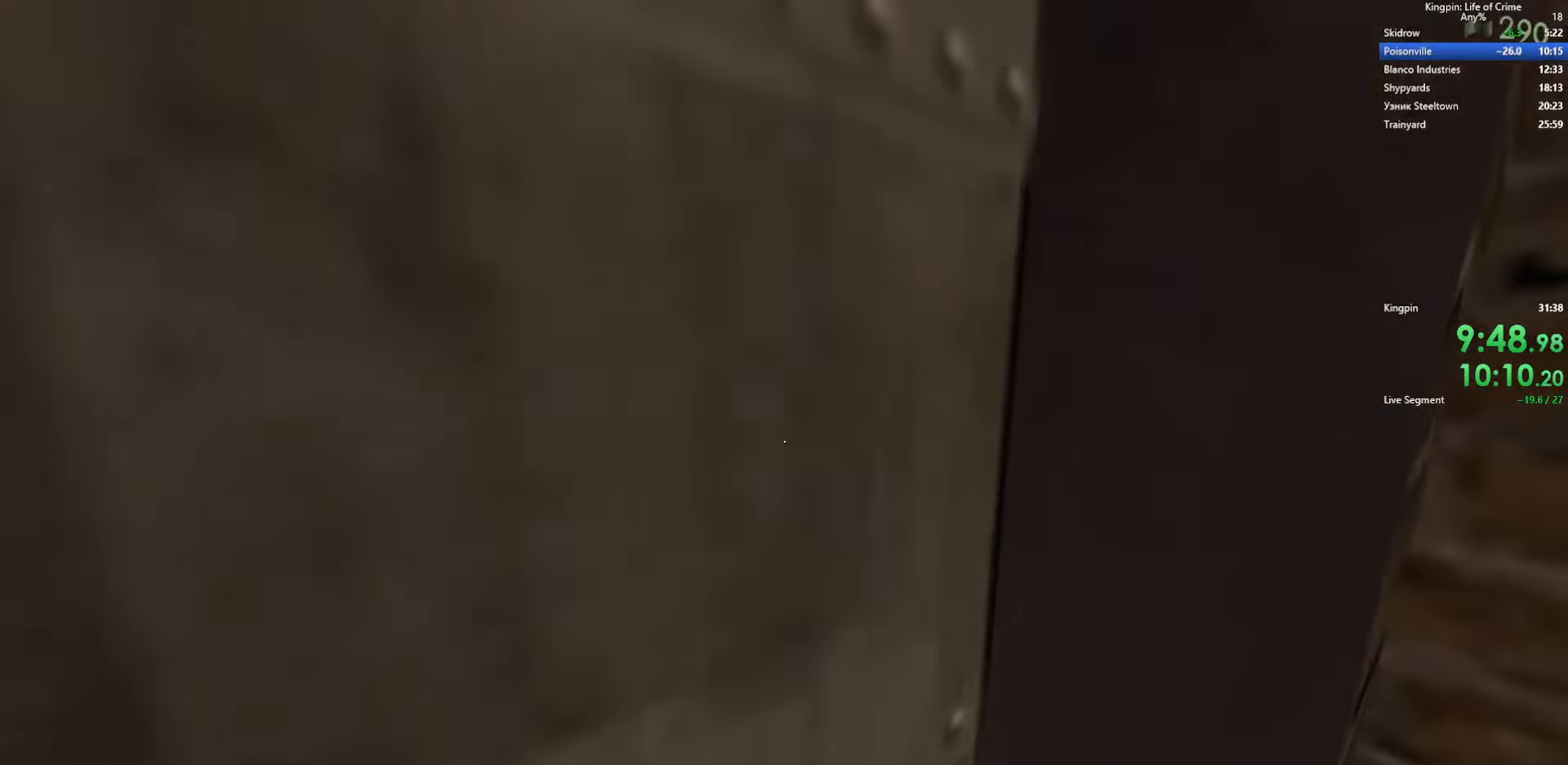
{"keys": ["w"], "events": [[17, "f", "up"]]}
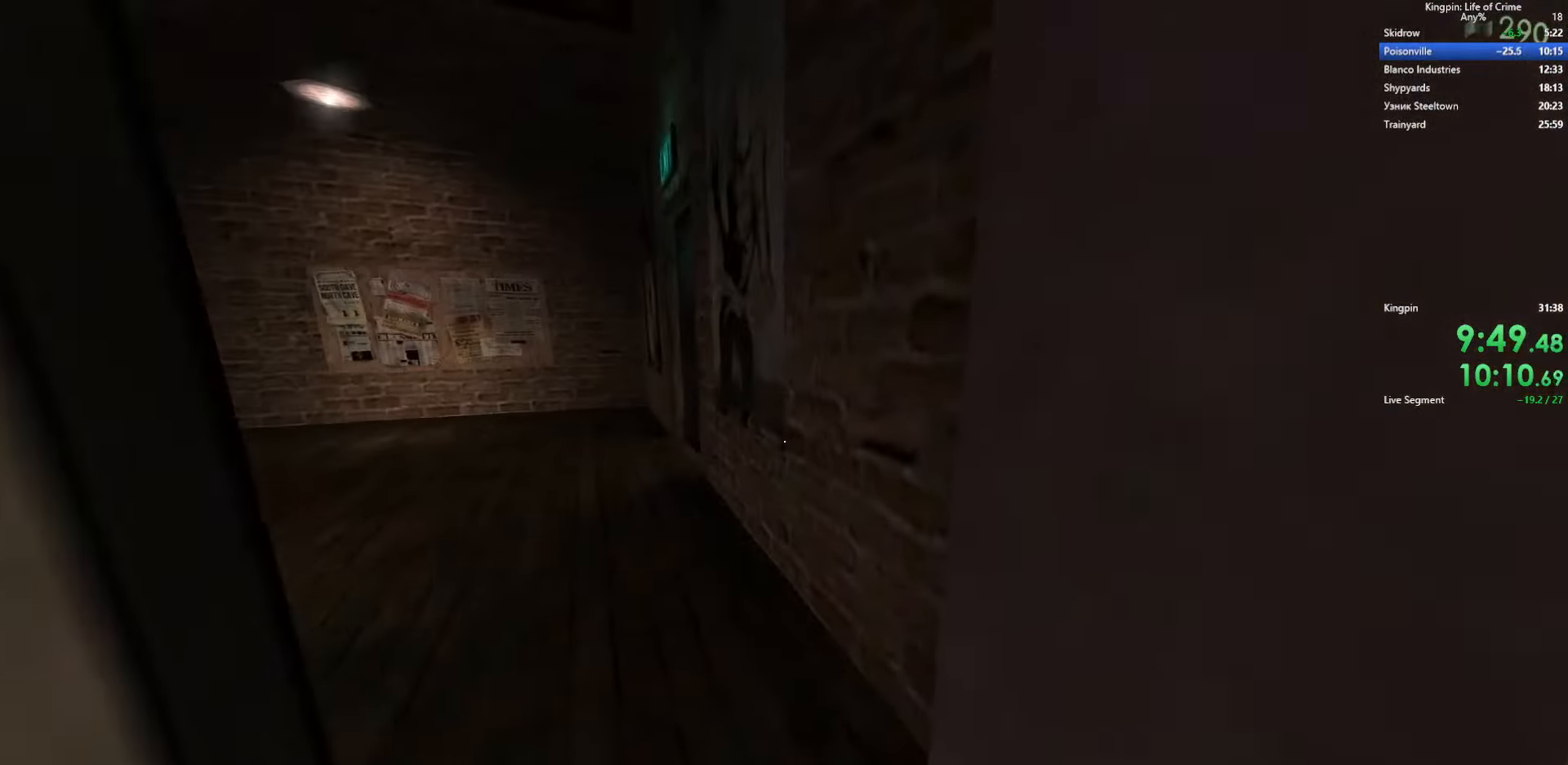
{"keys": ["w"], "events": [[67, "a", "down"], [233, "a", "up"]]}
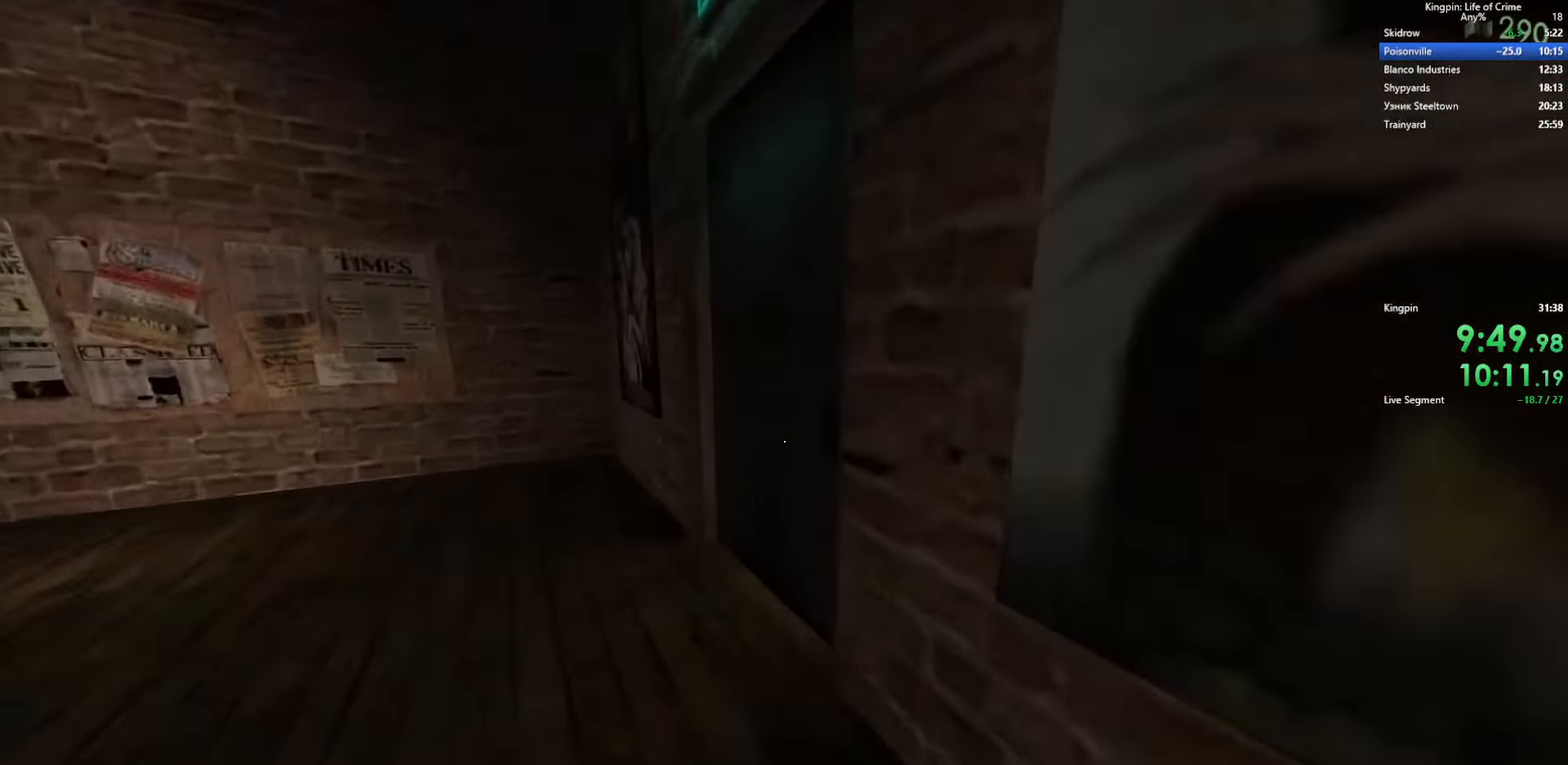
{"keys": ["w"], "events": [[183, "f", "down"], [267, "f", "up"]]}
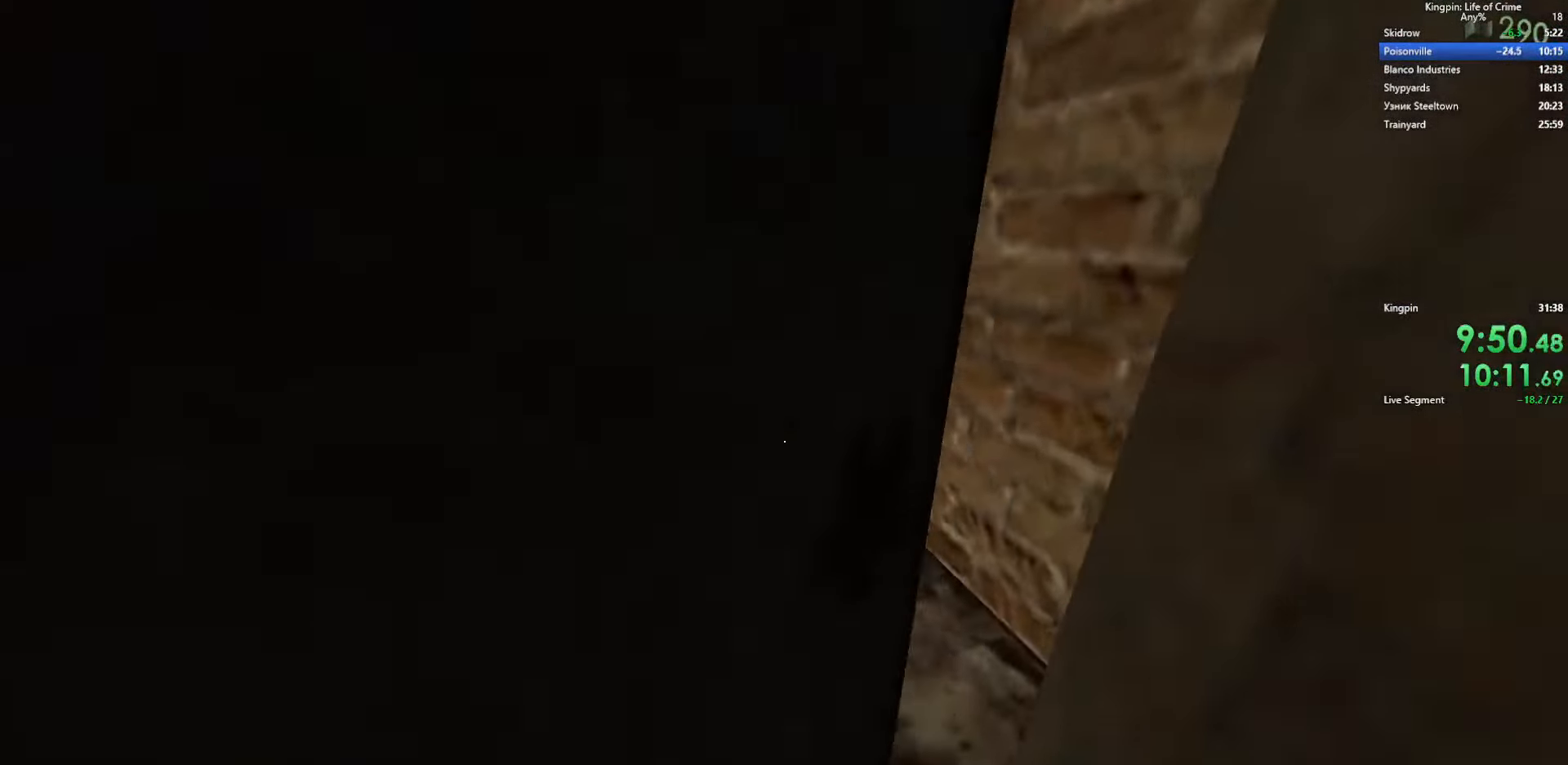
{"keys": ["a", "n", "w"], "events": [[217, "a", "down"], [467, "n", "down"]]}
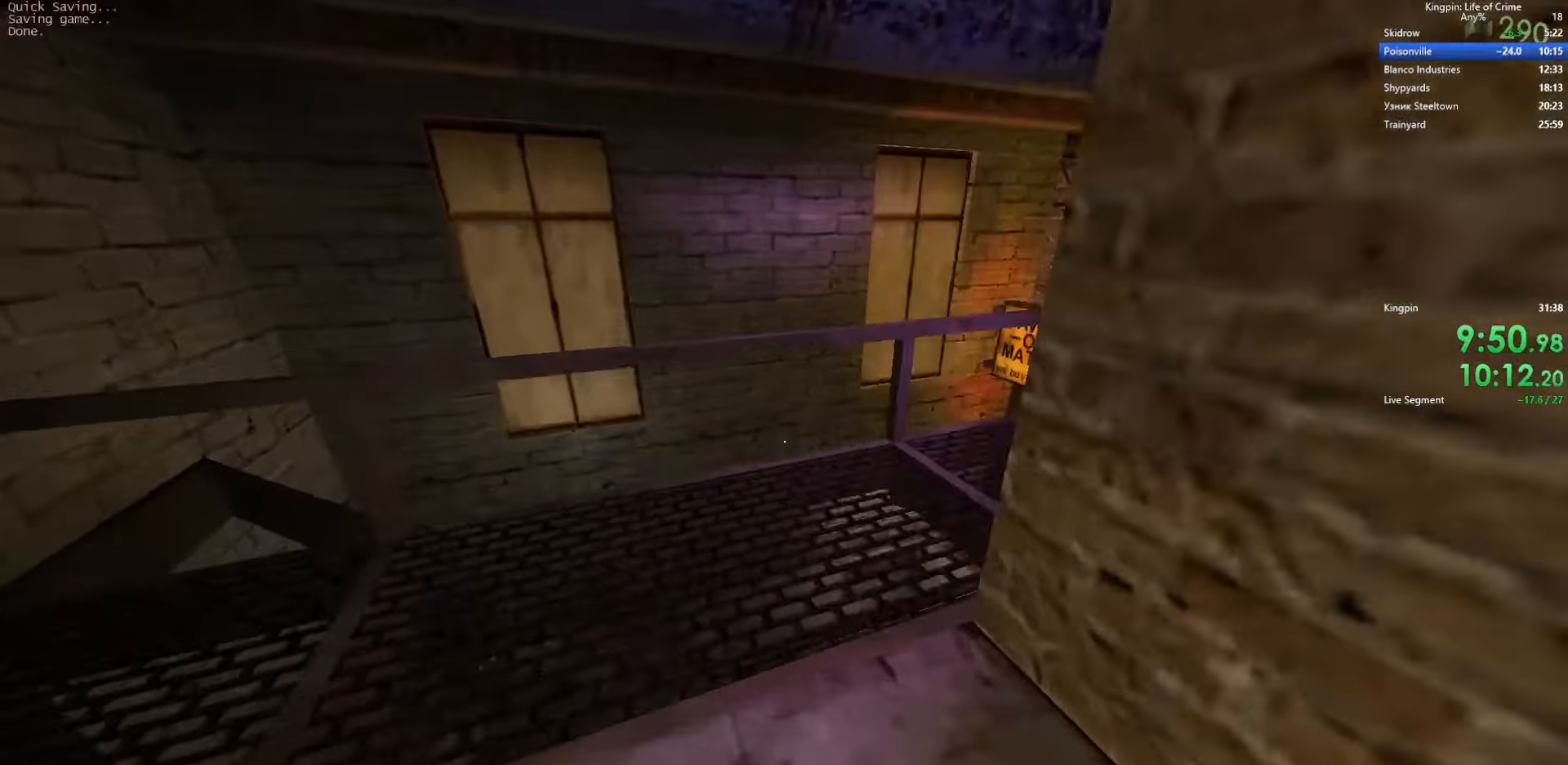
{"keys": ["w"], "events": [[50, "a", "up"], [83, "n", "up"]]}
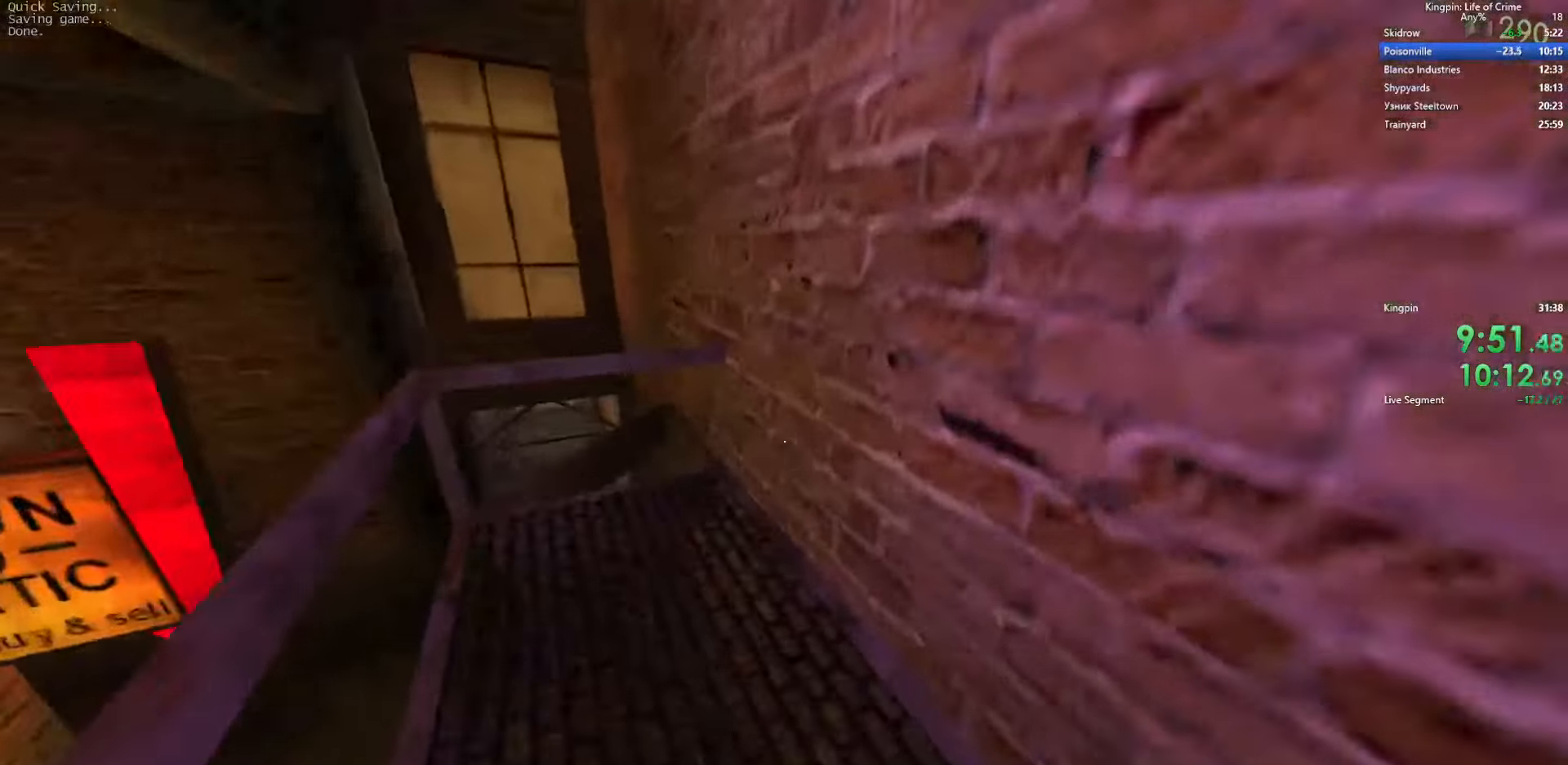
{"keys": ["a"], "events": [[17, "a", "down"], [17, "space", "down"], [100, "w", "up"], [184, "space", "up"]]}
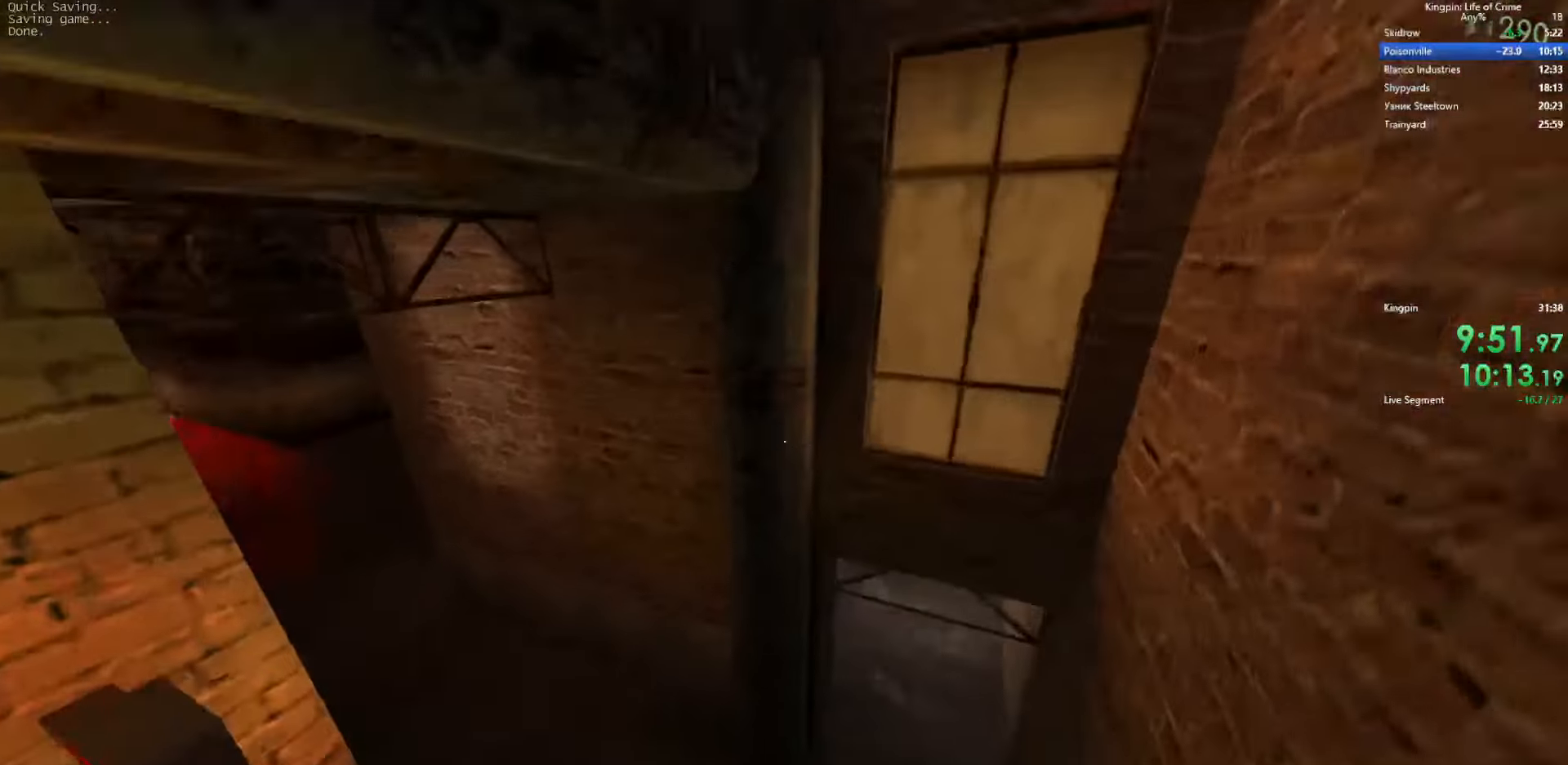
{"keys": ["a", "space"], "events": [[367, "space", "down"]]}
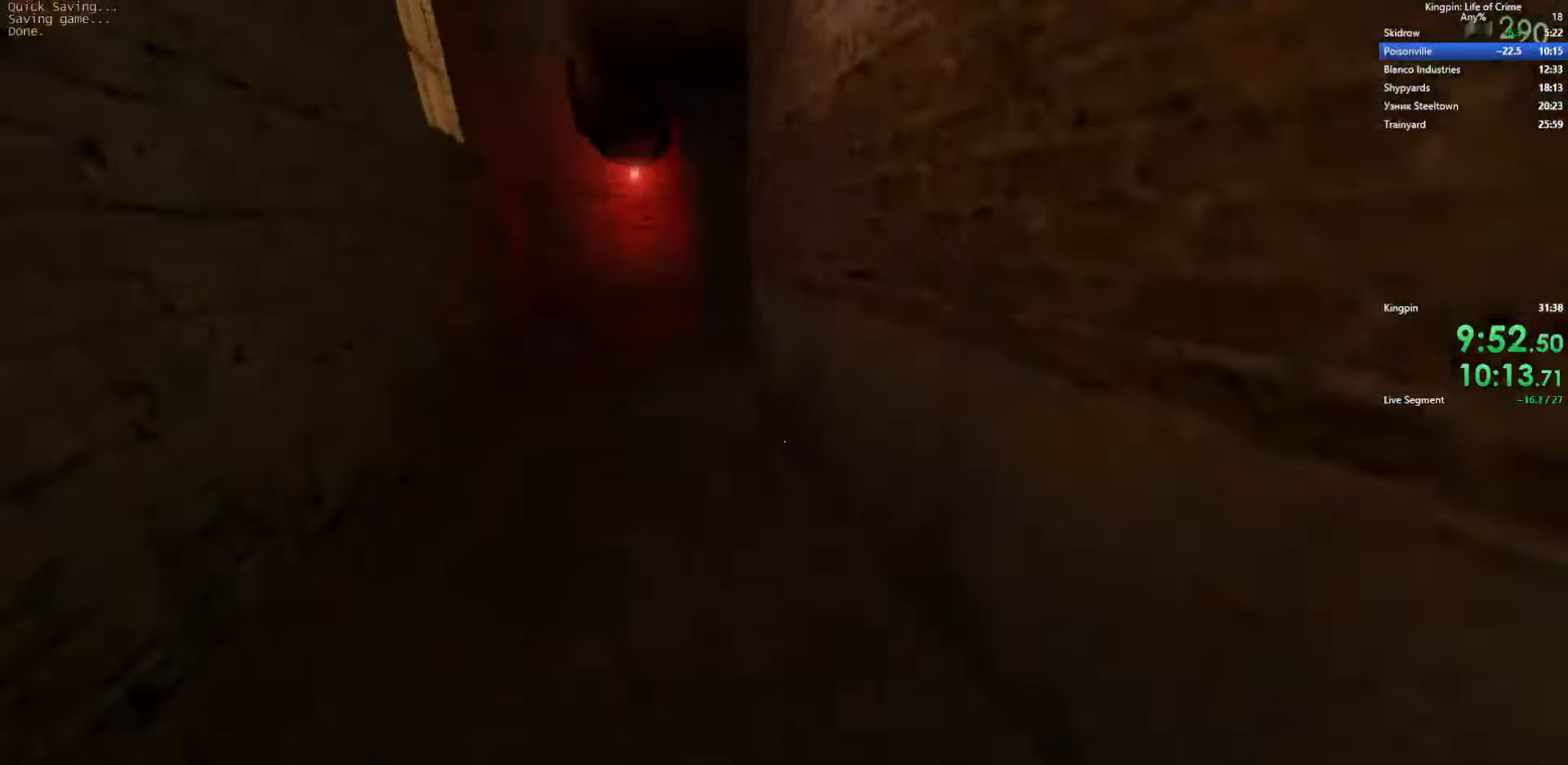
{"keys": ["d"], "events": [[234, "a", "up"], [234, "d", "down"], [250, "space", "up"]]}
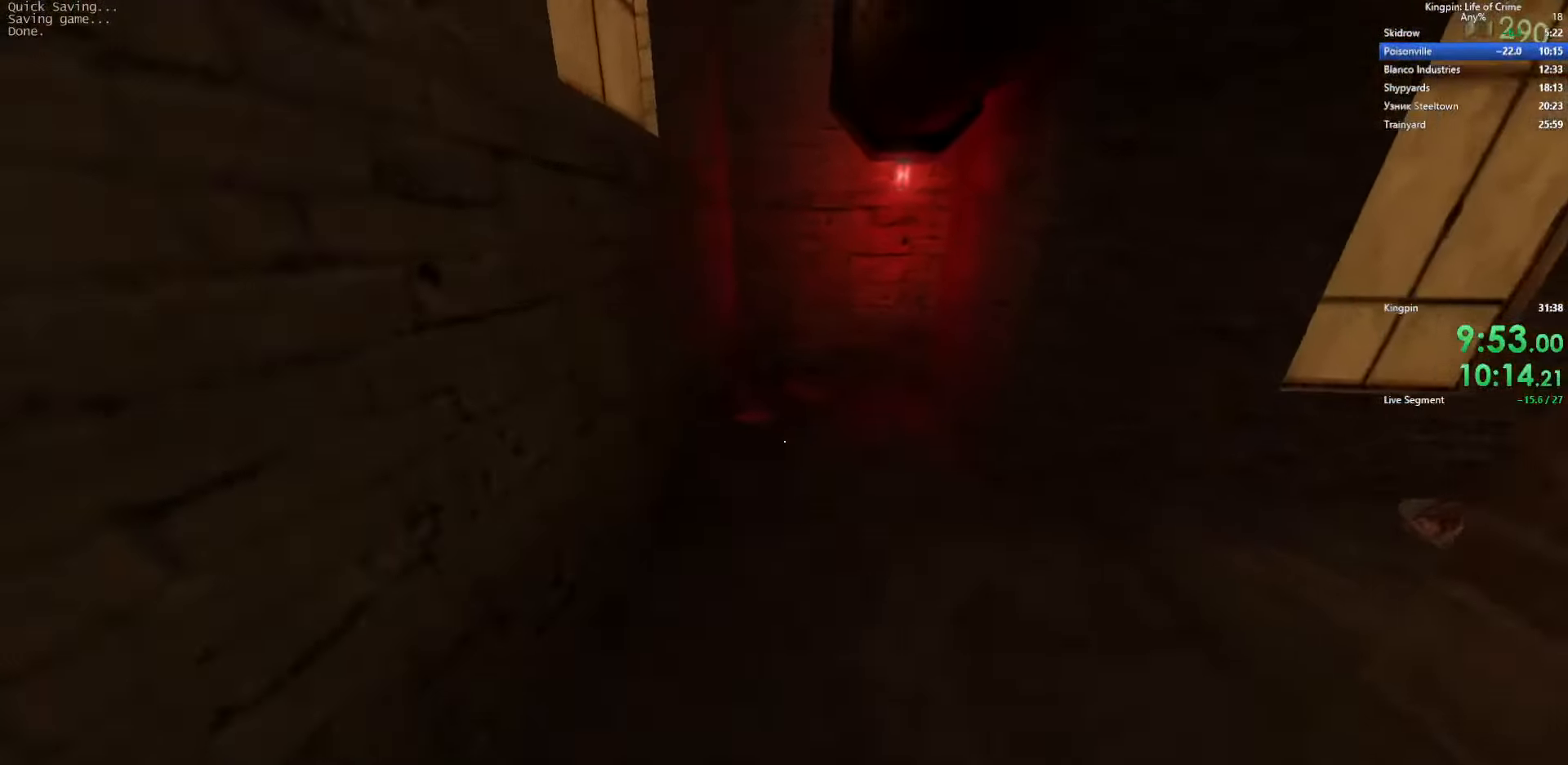
{"keys": ["a"], "events": [[50, "space", "down"], [417, "a", "down"], [467, "d", "up"], [484, "space", "up"]]}
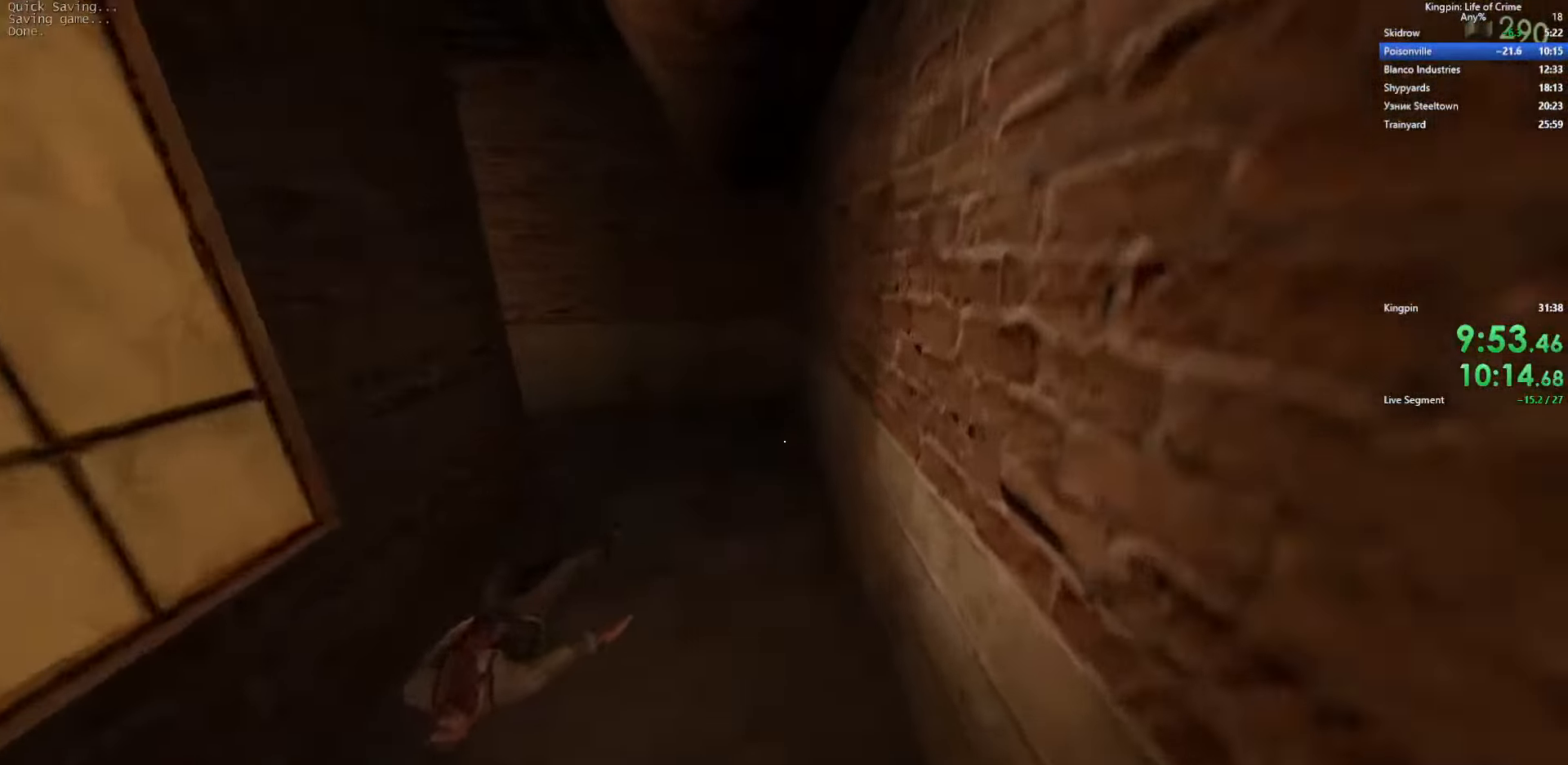
{"keys": ["a", "space"], "events": [[217, "space", "down"]]}
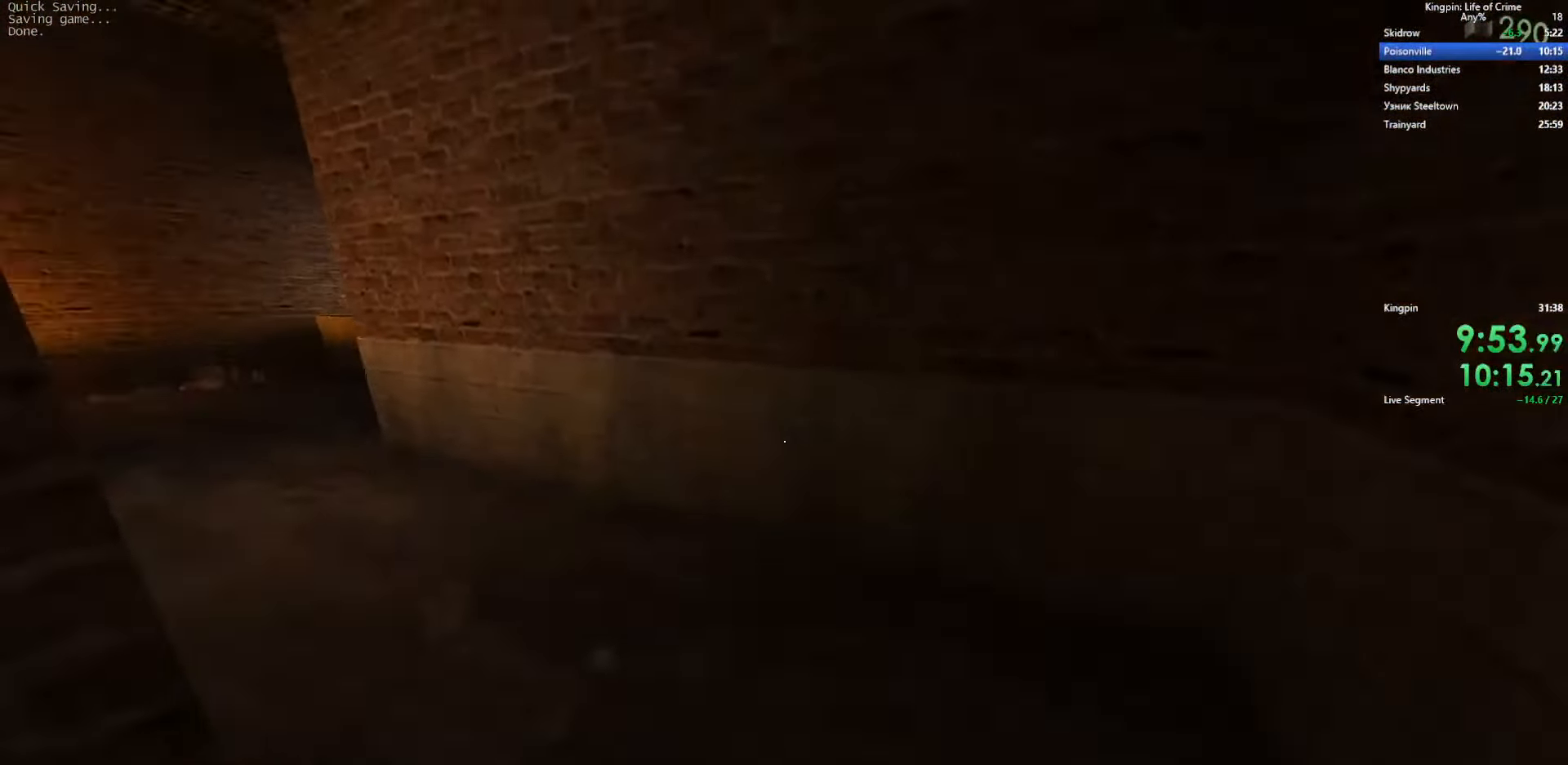
{"keys": ["a", "space"], "events": [[67, "space", "up"], [384, "space", "down"]]}
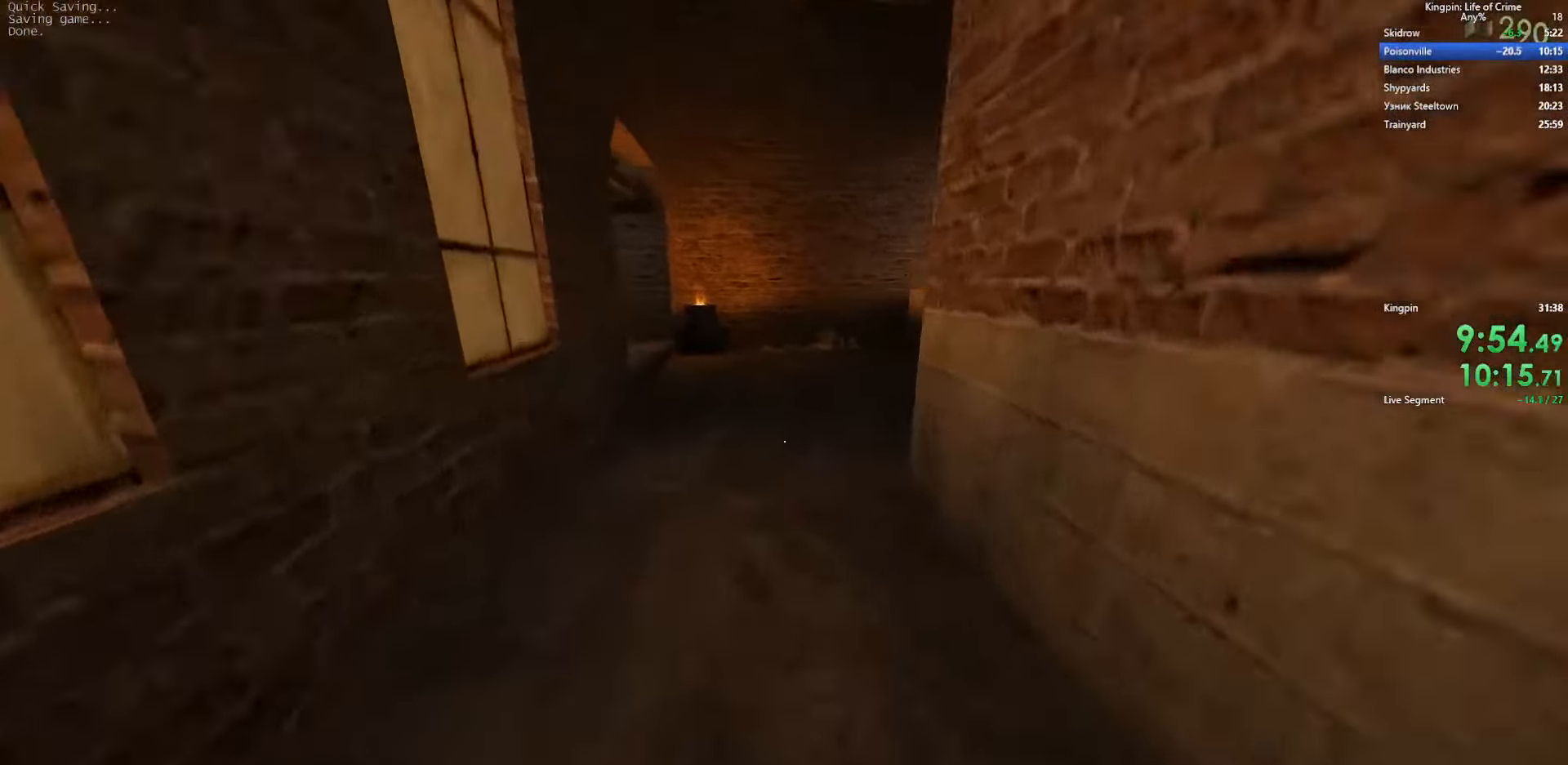
{"keys": ["d", "space"], "events": [[84, "d", "down"], [100, "a", "up"], [167, "space", "up"], [450, "space", "down"]]}
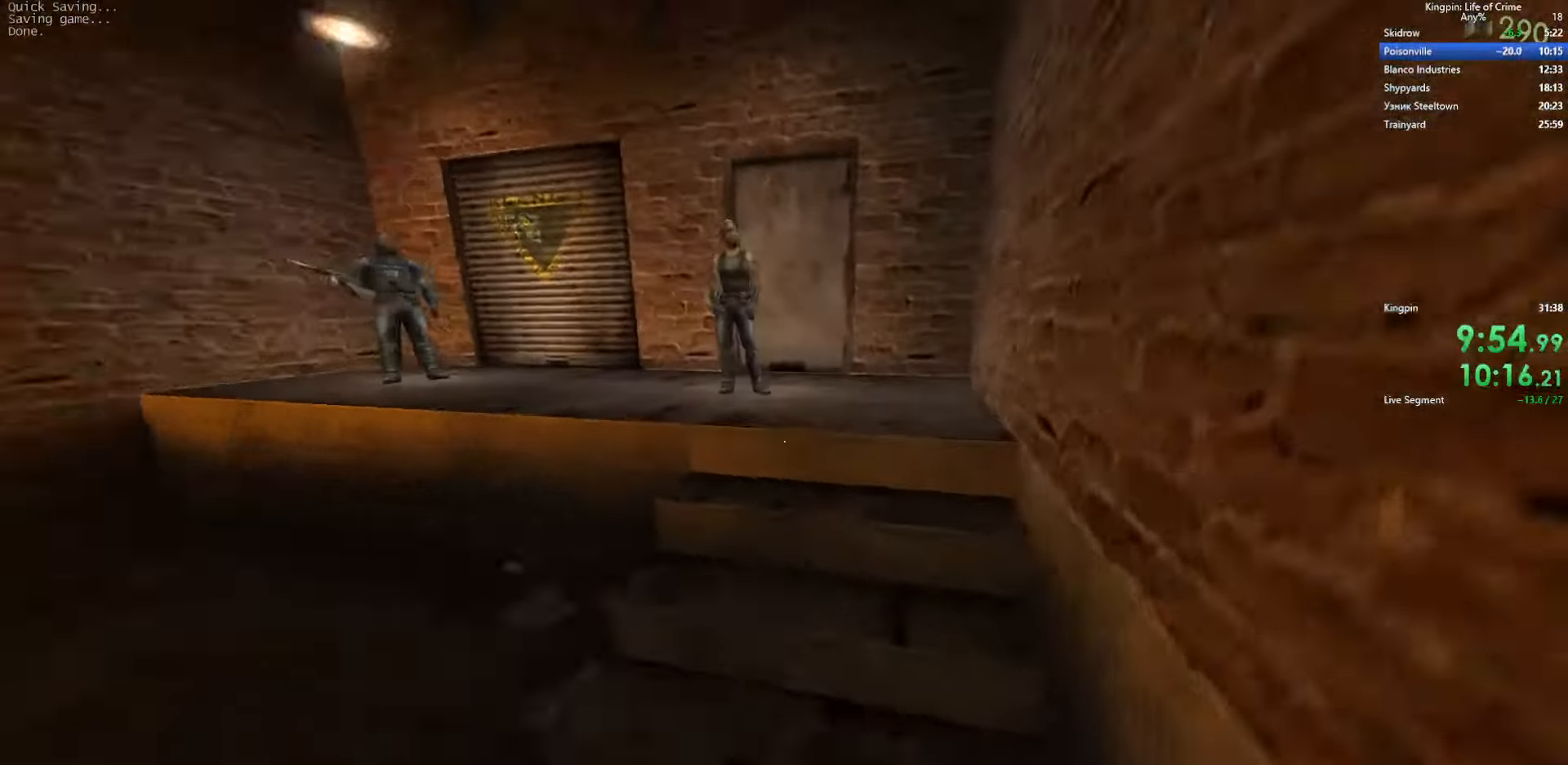
{"keys": ["a", "w"], "events": [[117, "space", "up"], [150, "space", "down"], [284, "space", "up"], [400, "d", "up"], [434, "a", "down"], [434, "w", "down"]]}
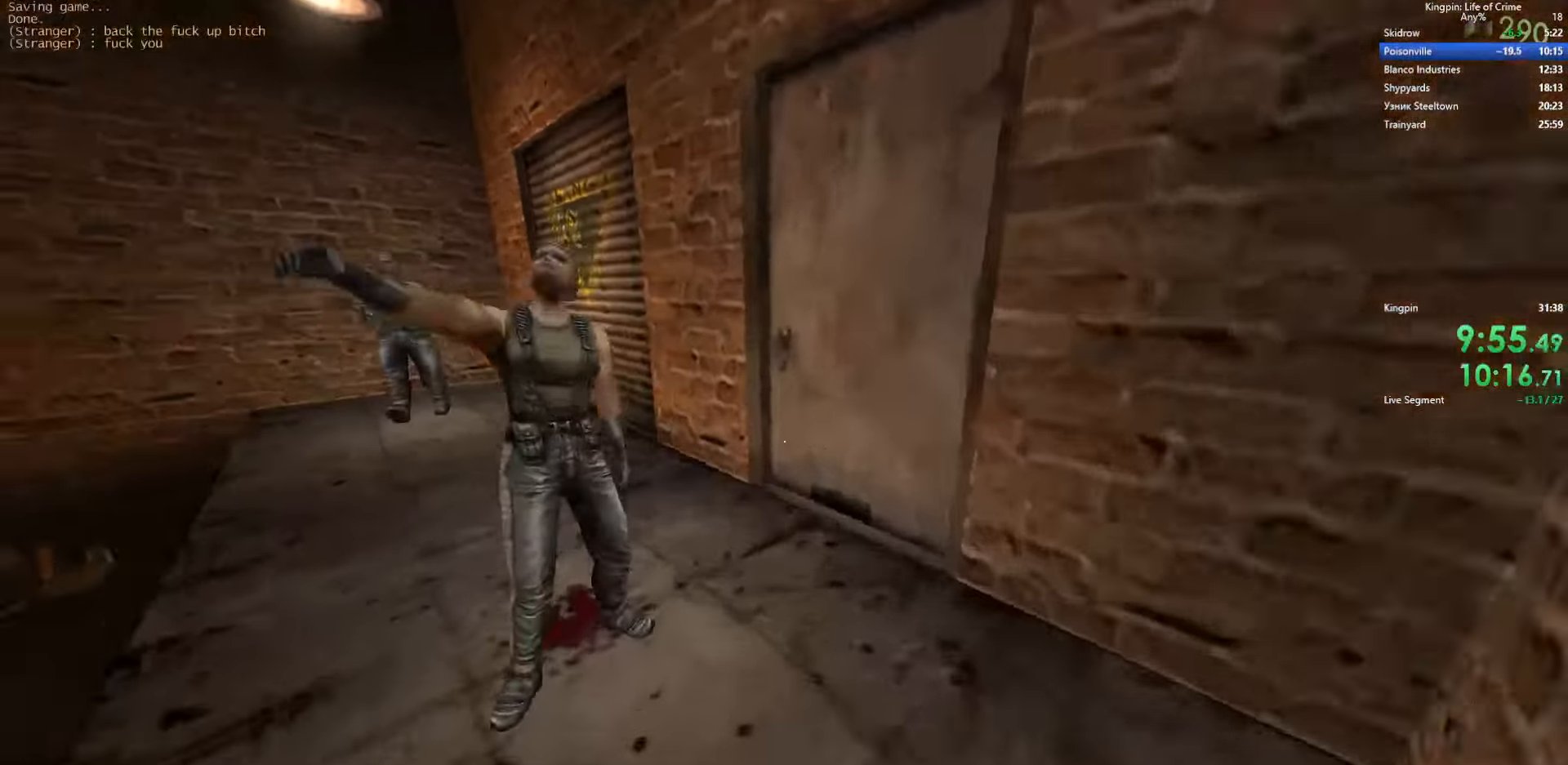
{"keys": ["w"], "events": [[84, "a", "up"], [217, "f", "down"], [367, "f", "up"]]}
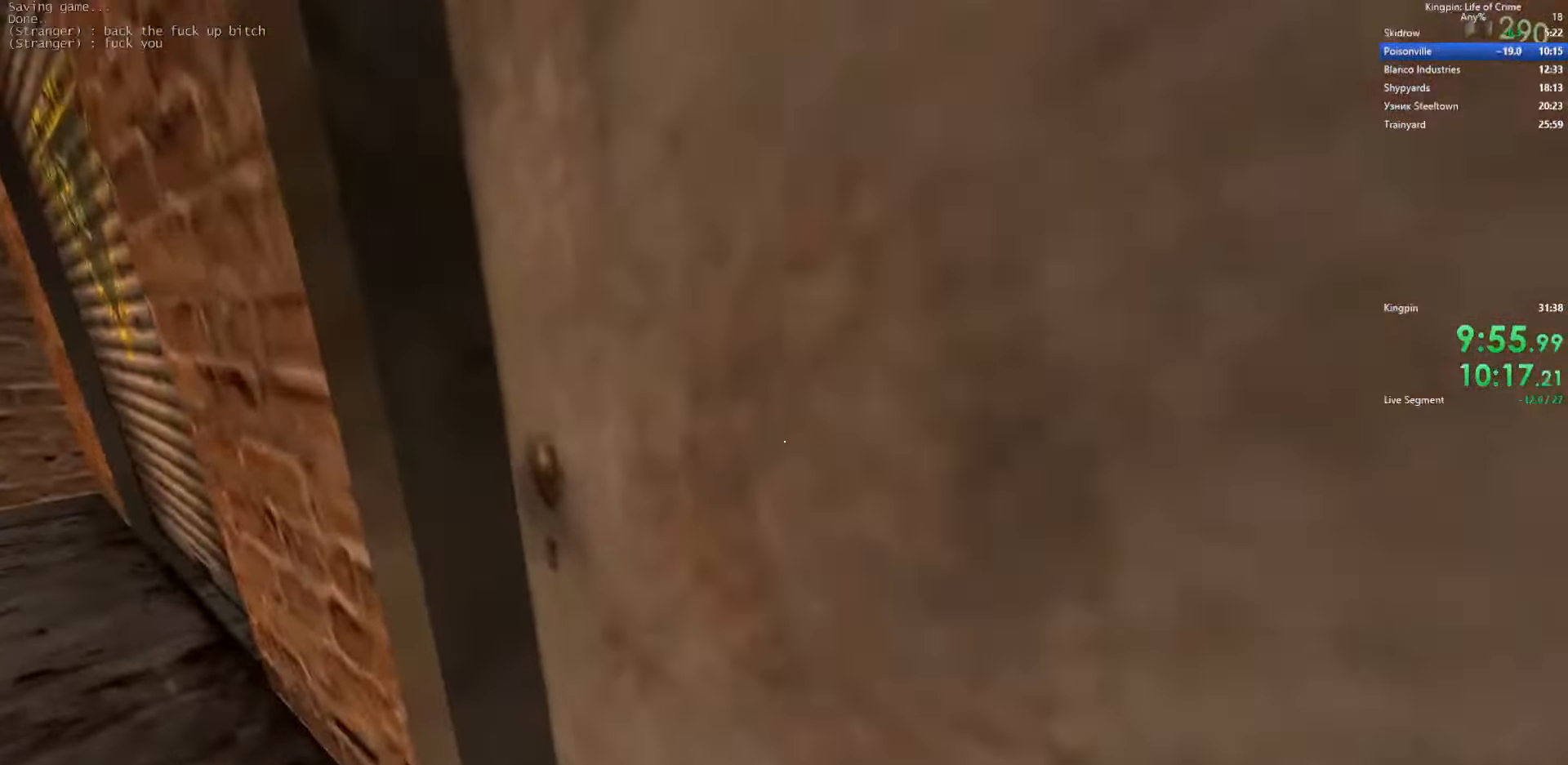
{"keys": ["w"], "events": [[84, "f", "down"], [167, "f", "up"]]}
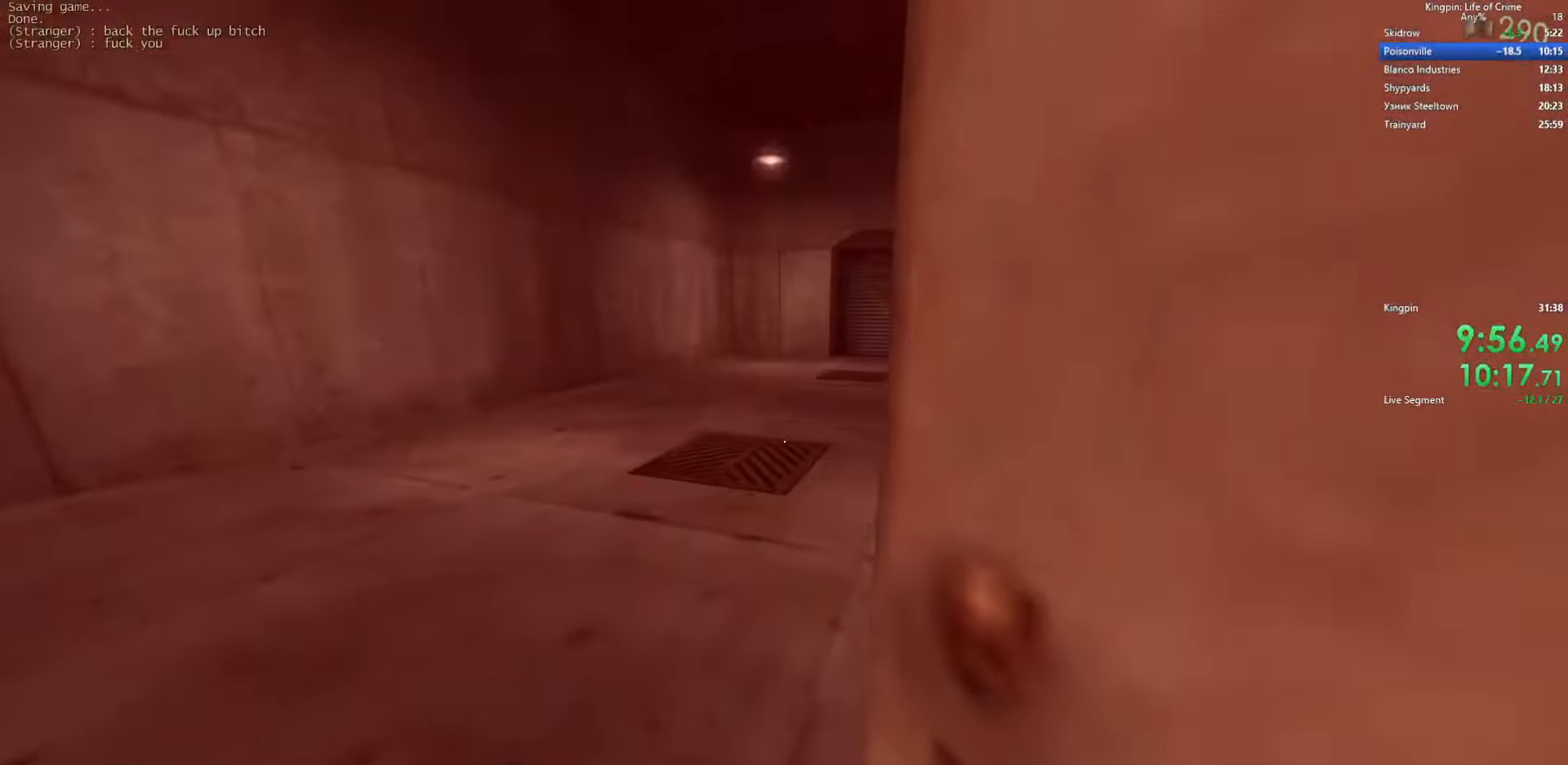
{"keys": ["d"], "events": [[300, "d", "down"], [300, "space", "down"], [333, "w", "up"], [450, "space", "up"]]}
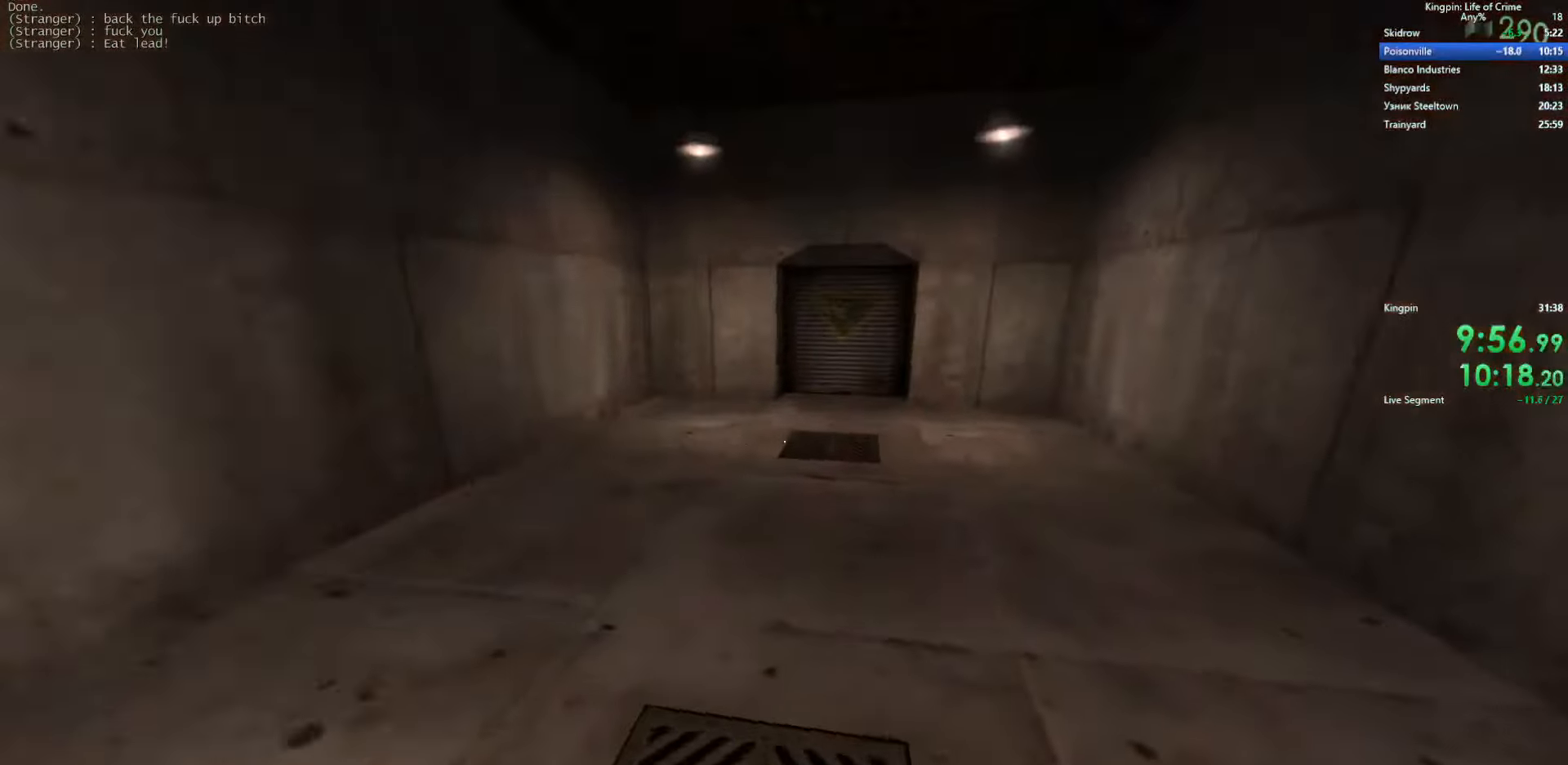
{"keys": ["a", "space"], "events": [[200, "a", "down"], [250, "d", "up"], [383, "space", "down"]]}
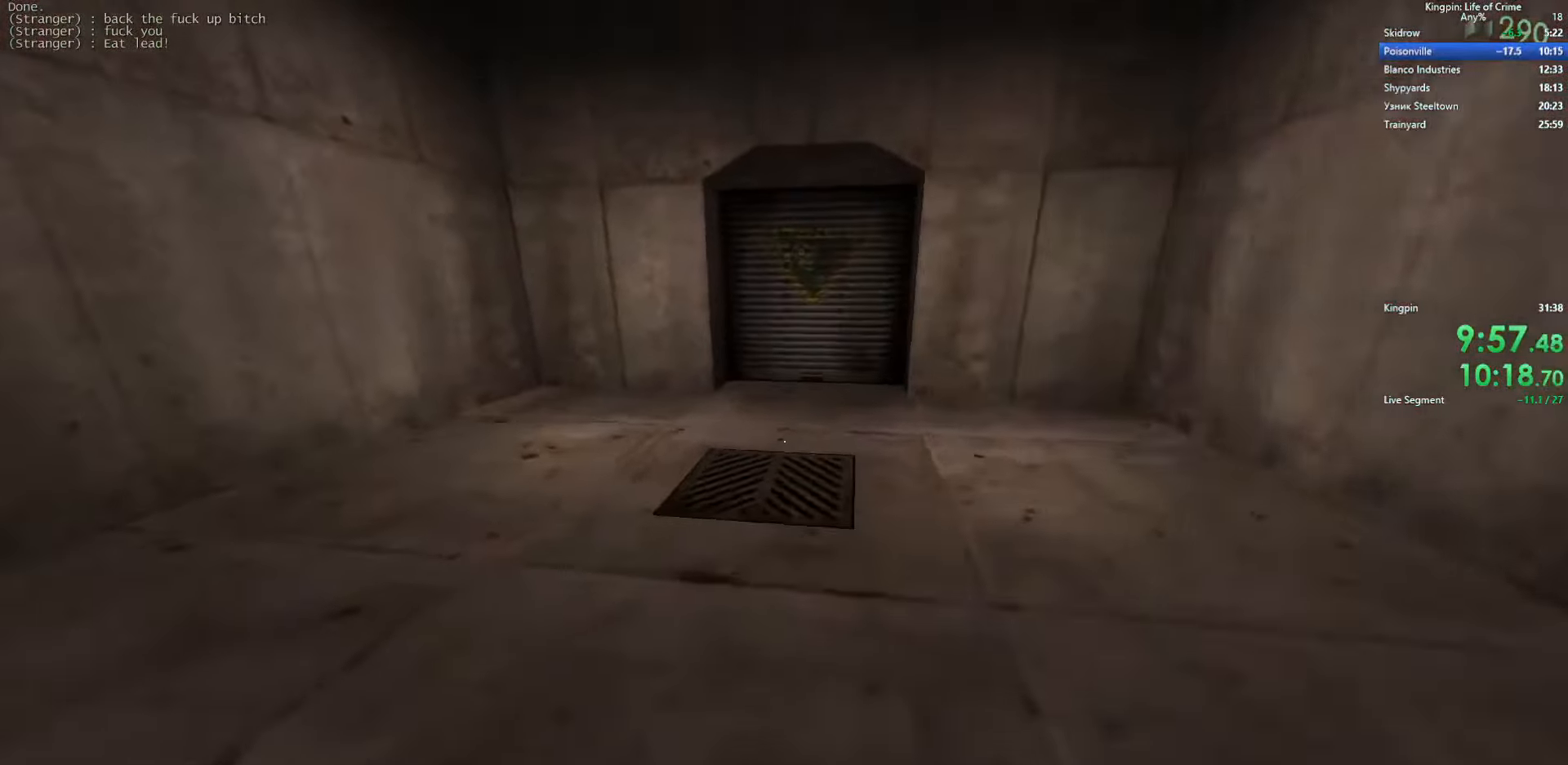
{"keys": ["w"], "events": [[33, "space", "up"], [83, "d", "down"], [100, "a", "up"], [250, "w", "down"], [283, "d", "up"]]}
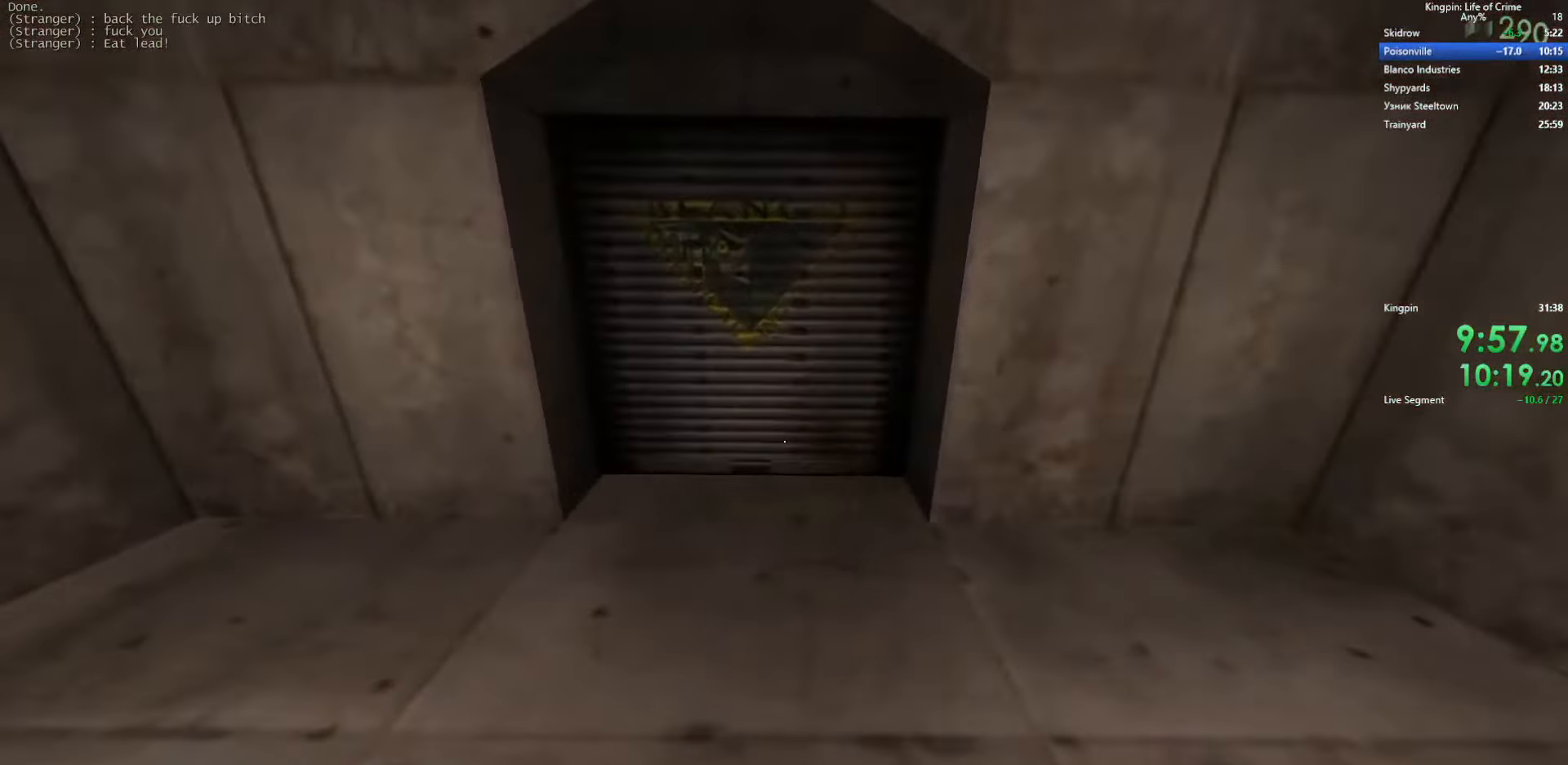
{"keys": [], "events": [[250, "w", "up"]]}